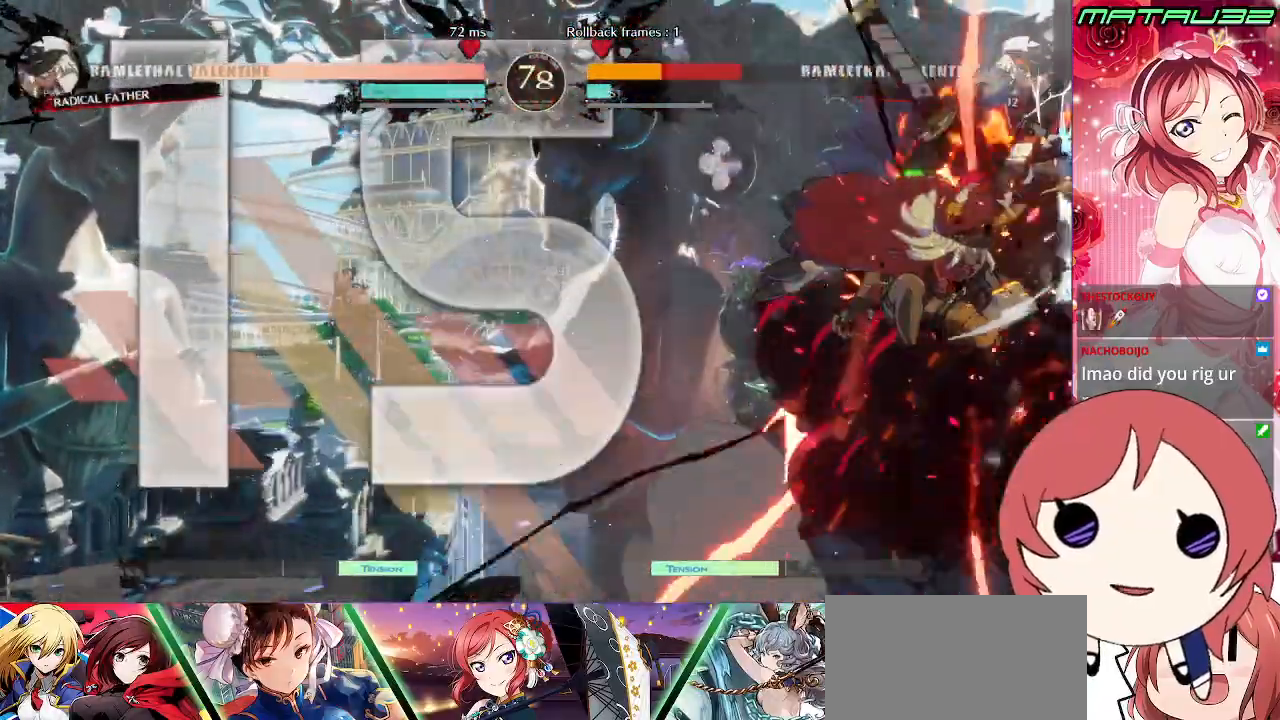
Gameplay with a controller (PlayStation layout); each line is a JSON object with the inputs held at the frame after it. "events" lists button and stick changes between this image and that frame as [ms after this image, input, new state], when the widget could be followed in between. Not read: L3 R3.
{"buttons": ["DPAD_DOWN", "DPAD_RIGHT"], "events": [[83, "CROSS", "down"], [267, "CROSS", "up"]]}
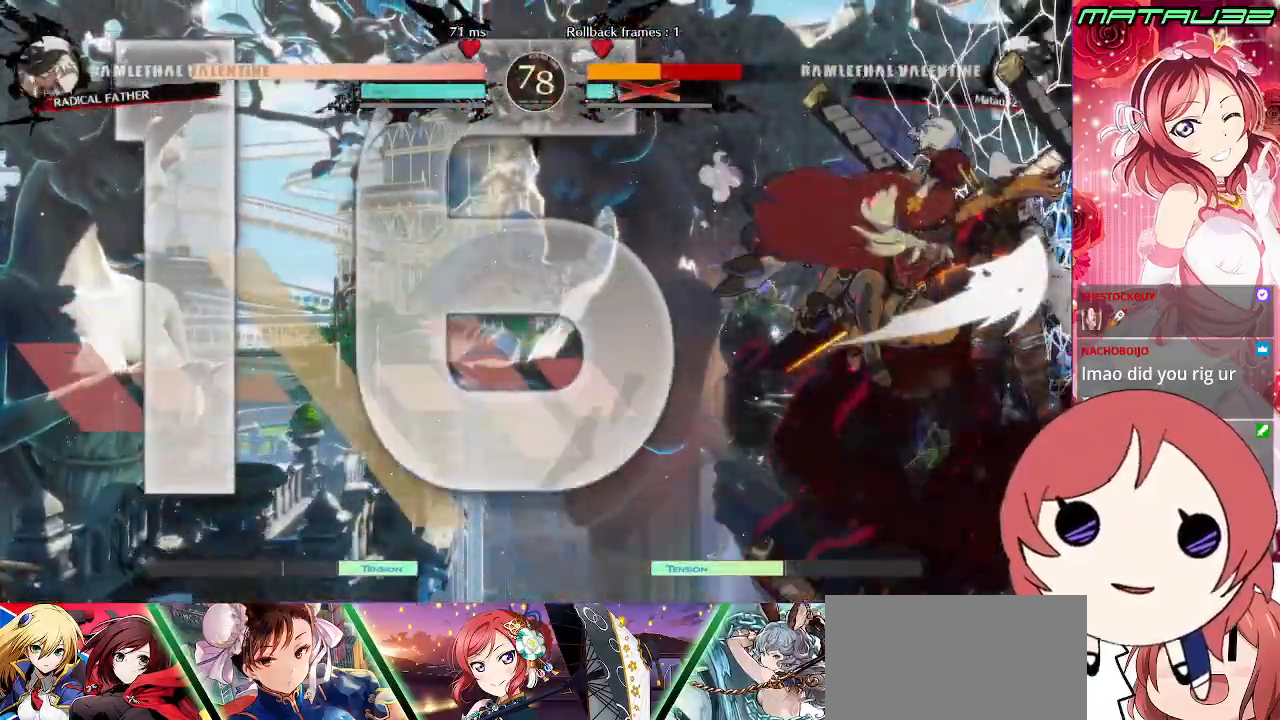
{"buttons": ["DPAD_DOWN", "DPAD_RIGHT"], "events": []}
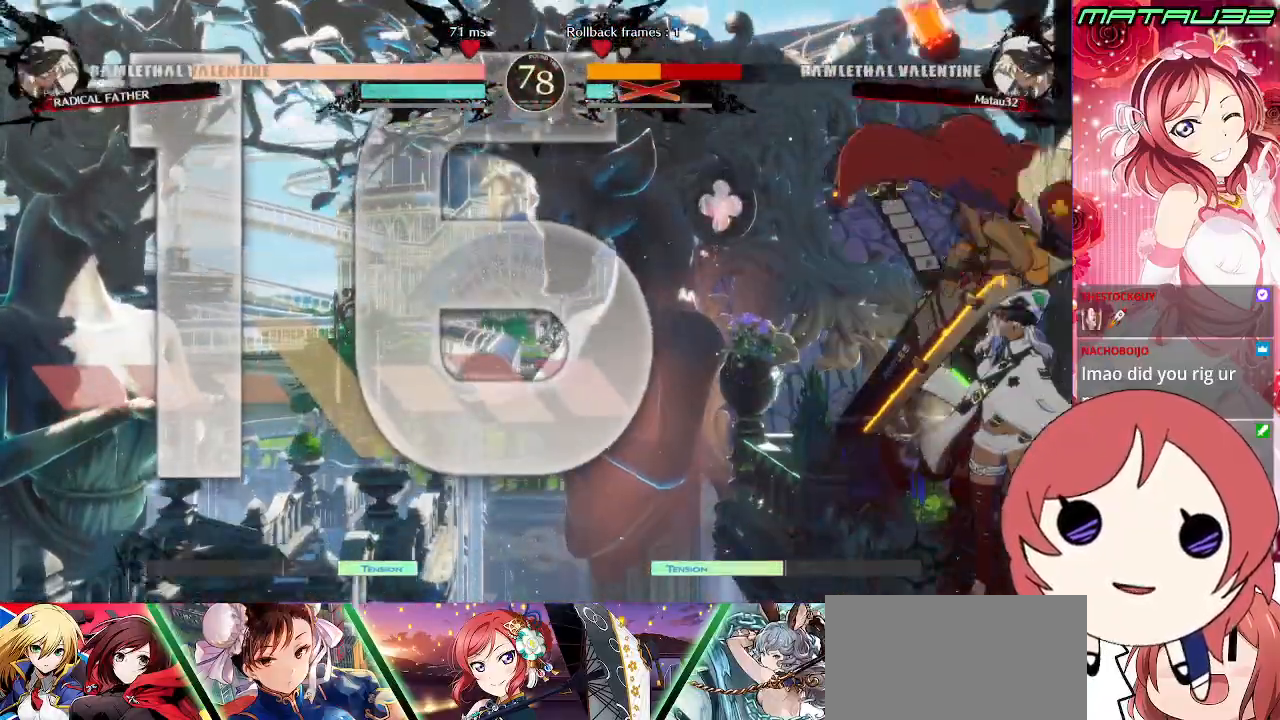
{"buttons": ["DPAD_DOWN", "DPAD_RIGHT"], "events": [[133, "CROSS", "down"], [450, "CROSS", "up"]]}
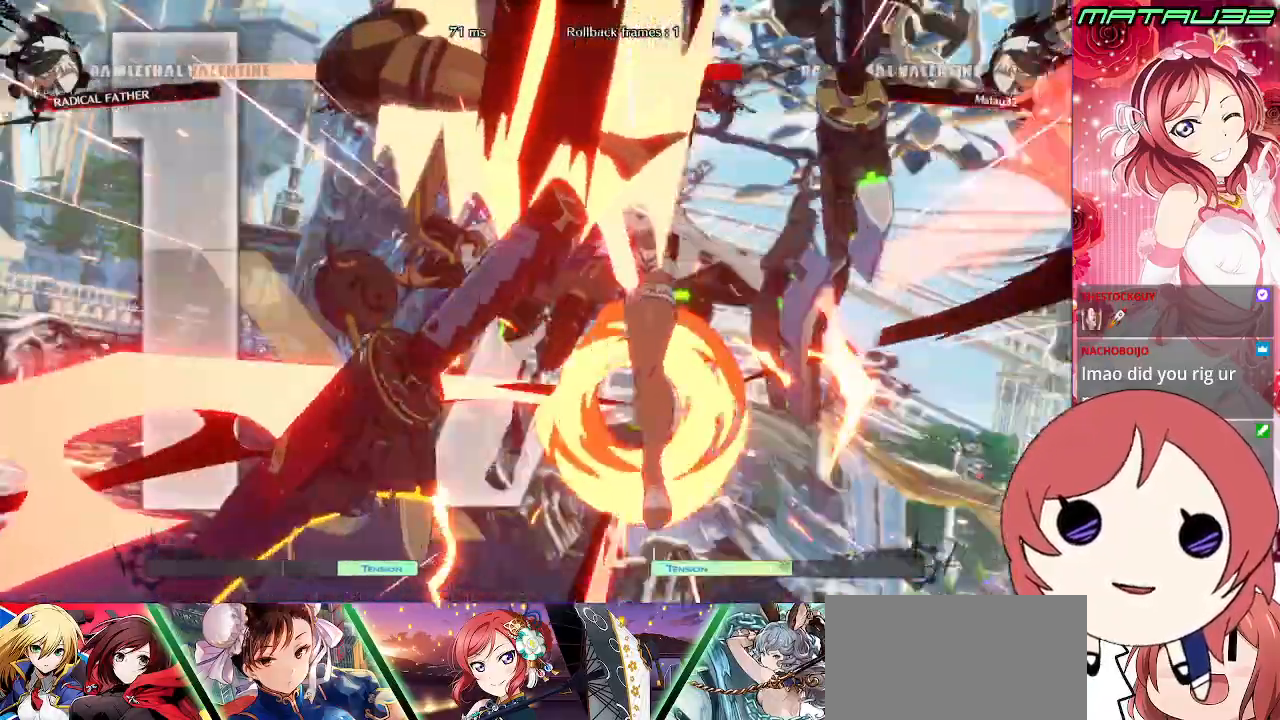
{"buttons": ["DPAD_RIGHT"], "events": [[350, "DPAD_DOWN", "up"]]}
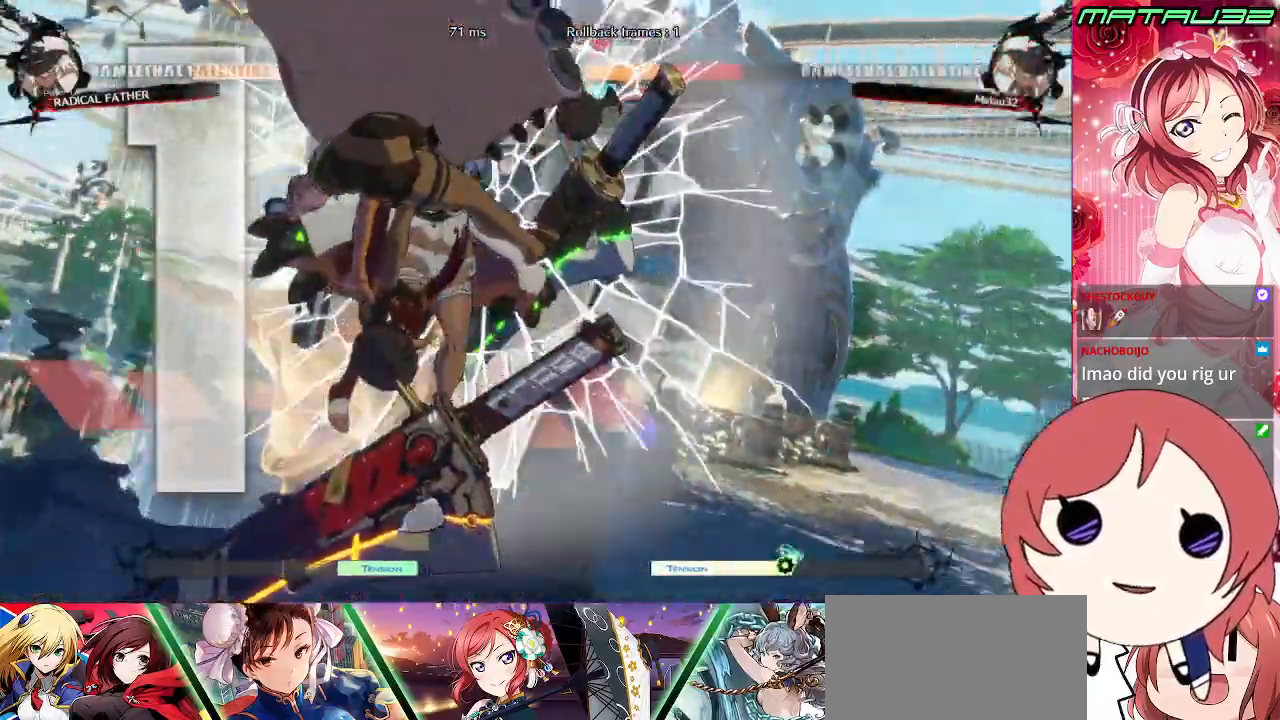
{"buttons": ["CROSS", "SQUARE", "DPAD_DOWN", "DPAD_RIGHT"], "events": [[100, "DPAD_DOWN", "down"], [100, "SQUARE", "down"], [417, "CROSS", "down"]]}
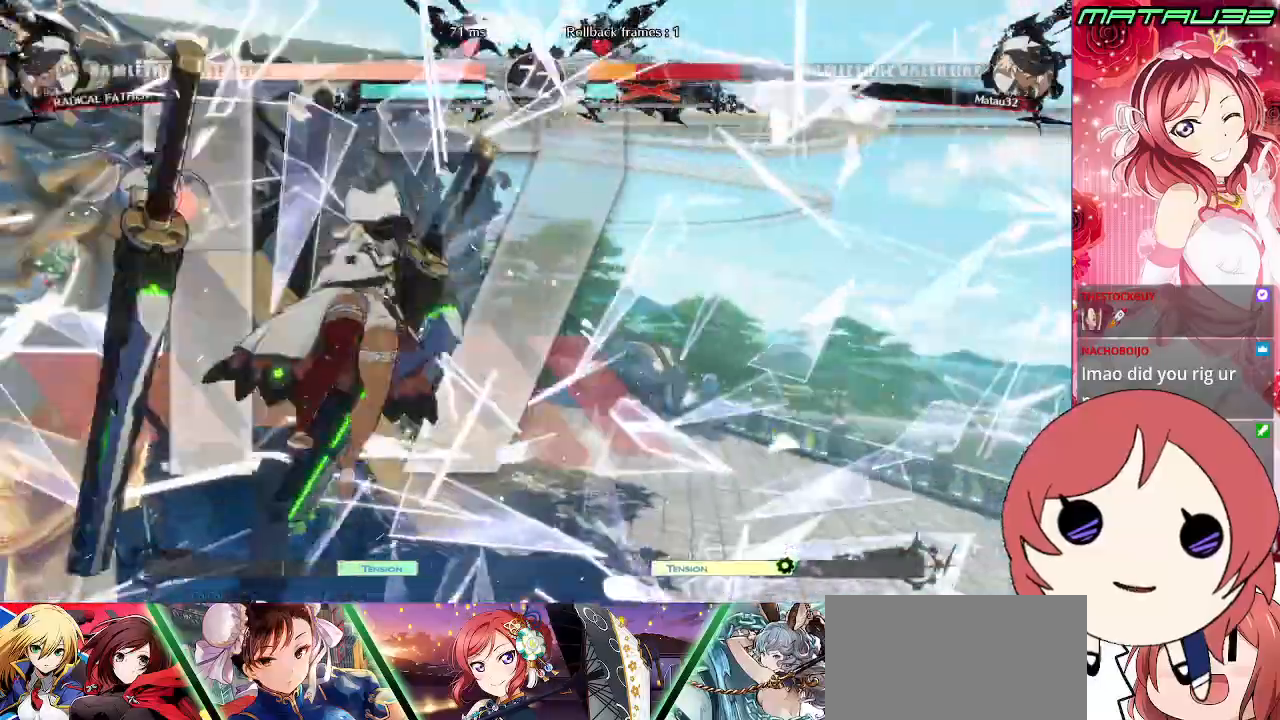
{"buttons": ["R1", "DPAD_DOWN", "DPAD_RIGHT"], "events": [[183, "SQUARE", "up"], [200, "DPAD_RIGHT", "up"], [317, "R1", "down"], [367, "CROSS", "up"], [500, "DPAD_RIGHT", "down"]]}
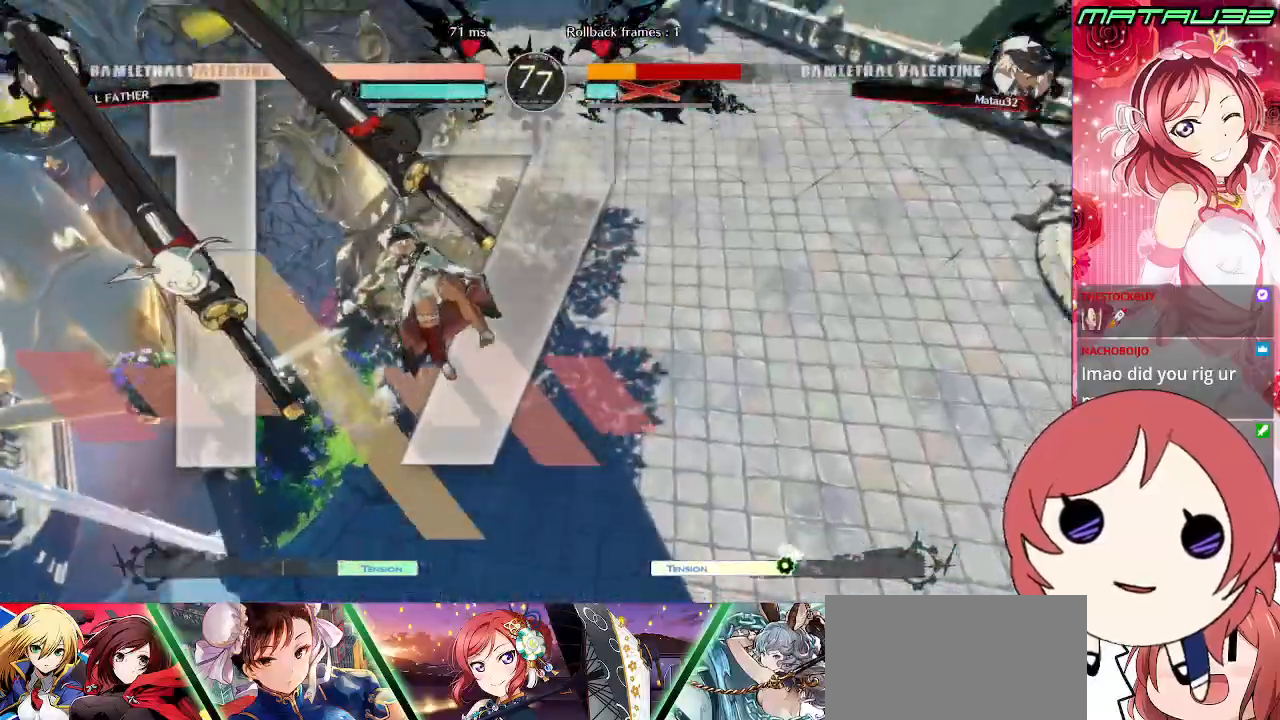
{"buttons": ["CROSS", "DPAD_DOWN", "DPAD_RIGHT"], "events": [[83, "SQUARE", "down"], [133, "DPAD_DOWN", "up"], [183, "R1", "up"], [300, "CROSS", "down"], [400, "DPAD_DOWN", "down"], [450, "SQUARE", "up"]]}
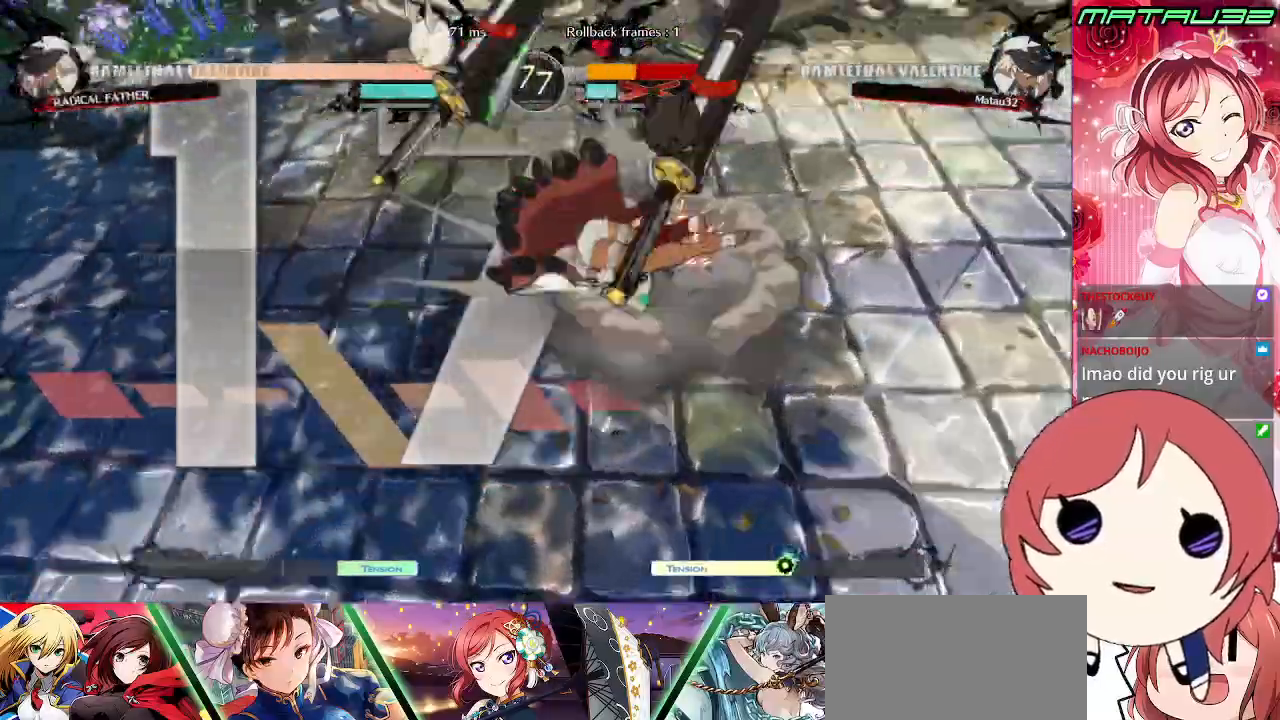
{"buttons": ["DPAD_DOWN", "DPAD_RIGHT"], "events": [[67, "CROSS", "up"], [83, "R1", "down"], [167, "TRIANGLE", "down"], [233, "SQUARE", "down"], [317, "R1", "up"], [317, "TRIANGLE", "up"], [350, "CROSS", "down"], [450, "SQUARE", "up"], [483, "CROSS", "up"]]}
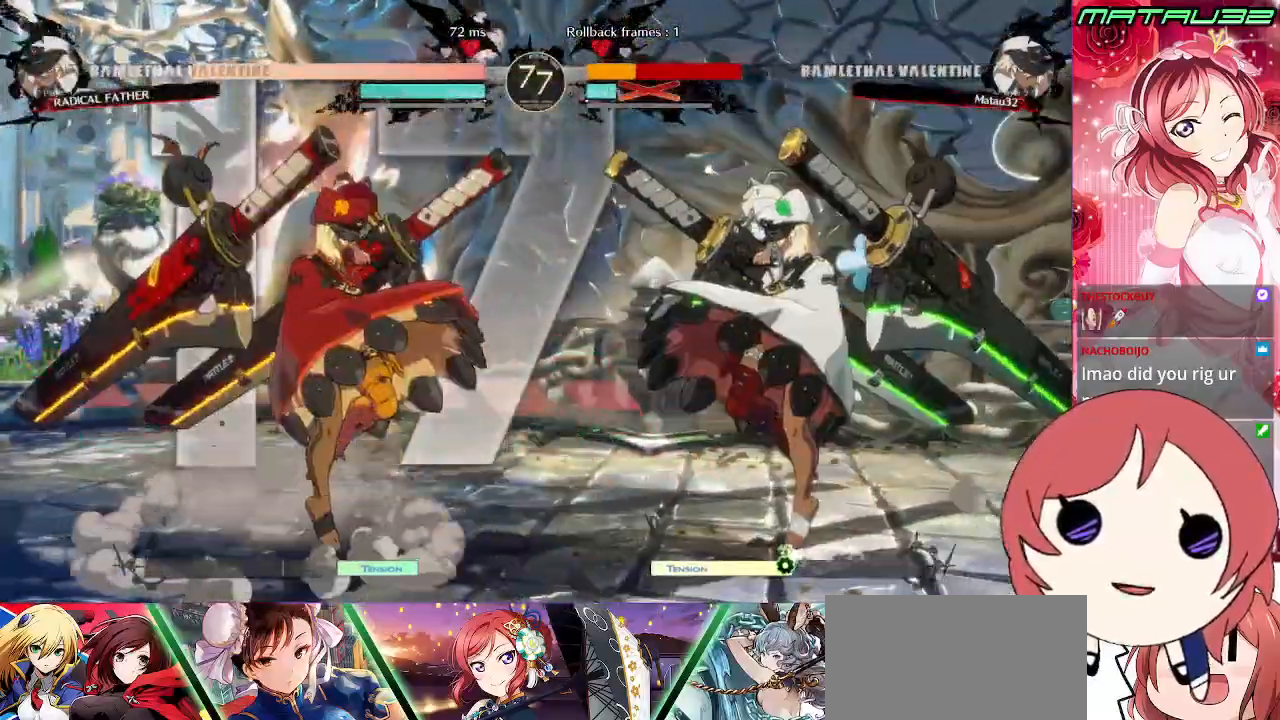
{"buttons": ["DPAD_DOWN", "DPAD_RIGHT"], "events": []}
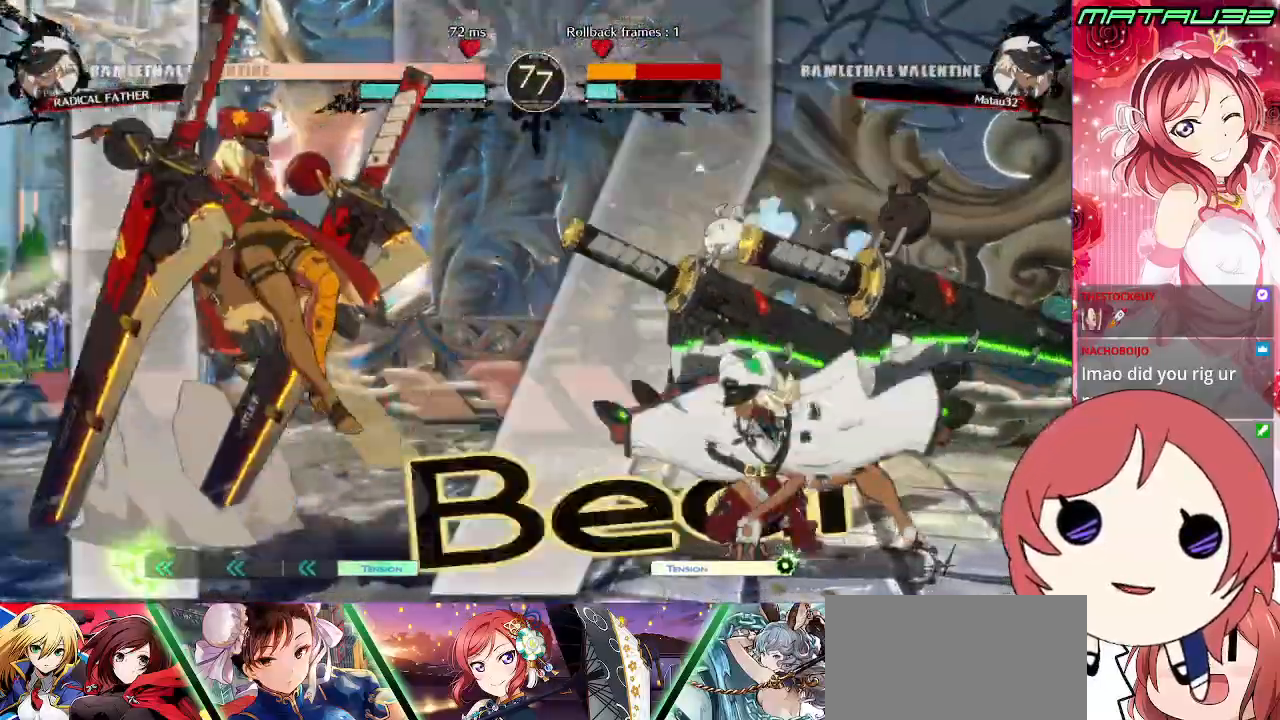
{"buttons": ["DPAD_RIGHT"], "events": [[267, "DPAD_DOWN", "up"]]}
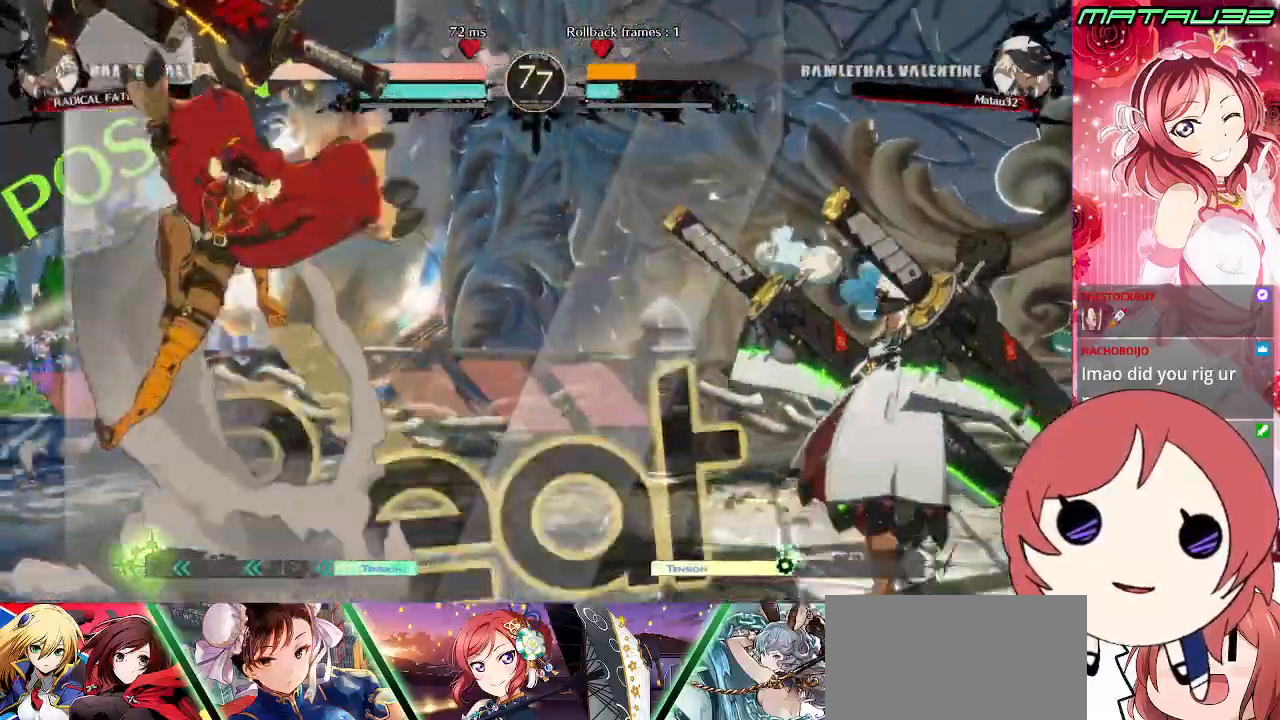
{"buttons": ["DPAD_UP", "DPAD_RIGHT"], "events": [[233, "DPAD_RIGHT", "up"], [267, "DPAD_LEFT", "down"], [300, "DPAD_LEFT", "up"], [350, "DPAD_LEFT", "down"], [367, "DPAD_UP", "down"], [417, "DPAD_LEFT", "up"], [467, "DPAD_RIGHT", "down"]]}
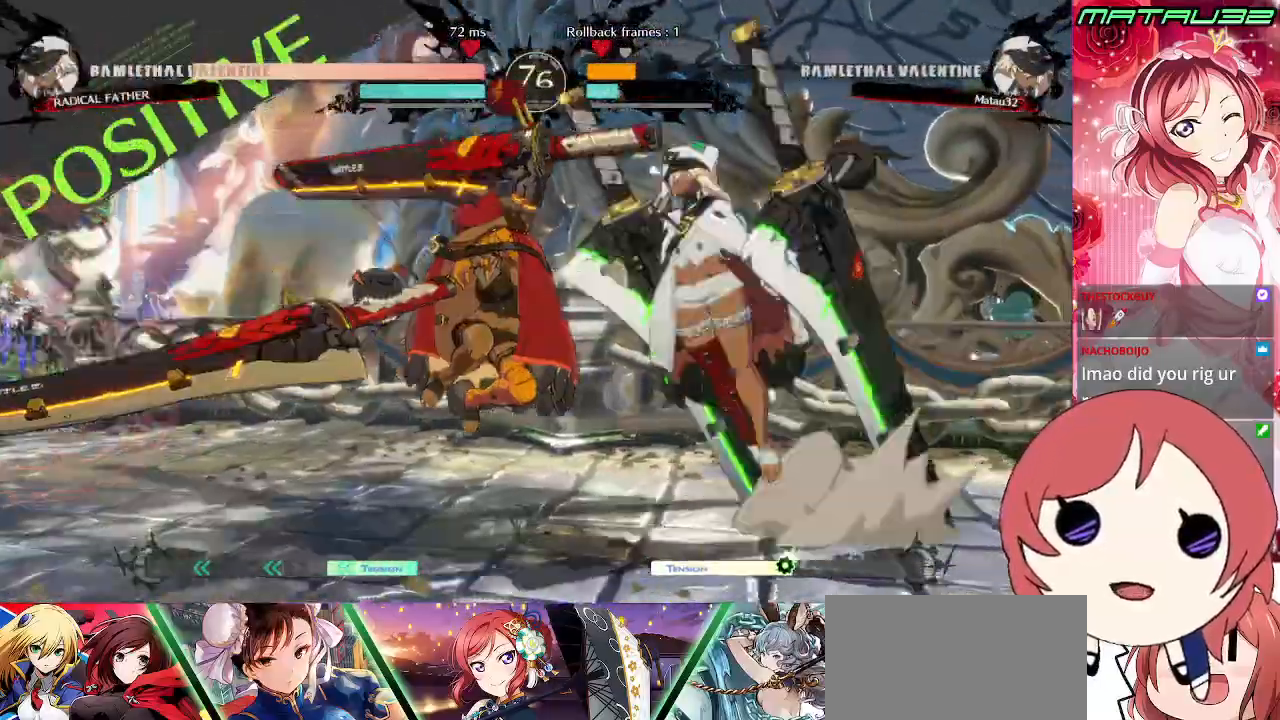
{"buttons": ["DPAD_UP"], "events": [[17, "DPAD_UP", "up"], [383, "DPAD_RIGHT", "up"], [450, "DPAD_UP", "down"]]}
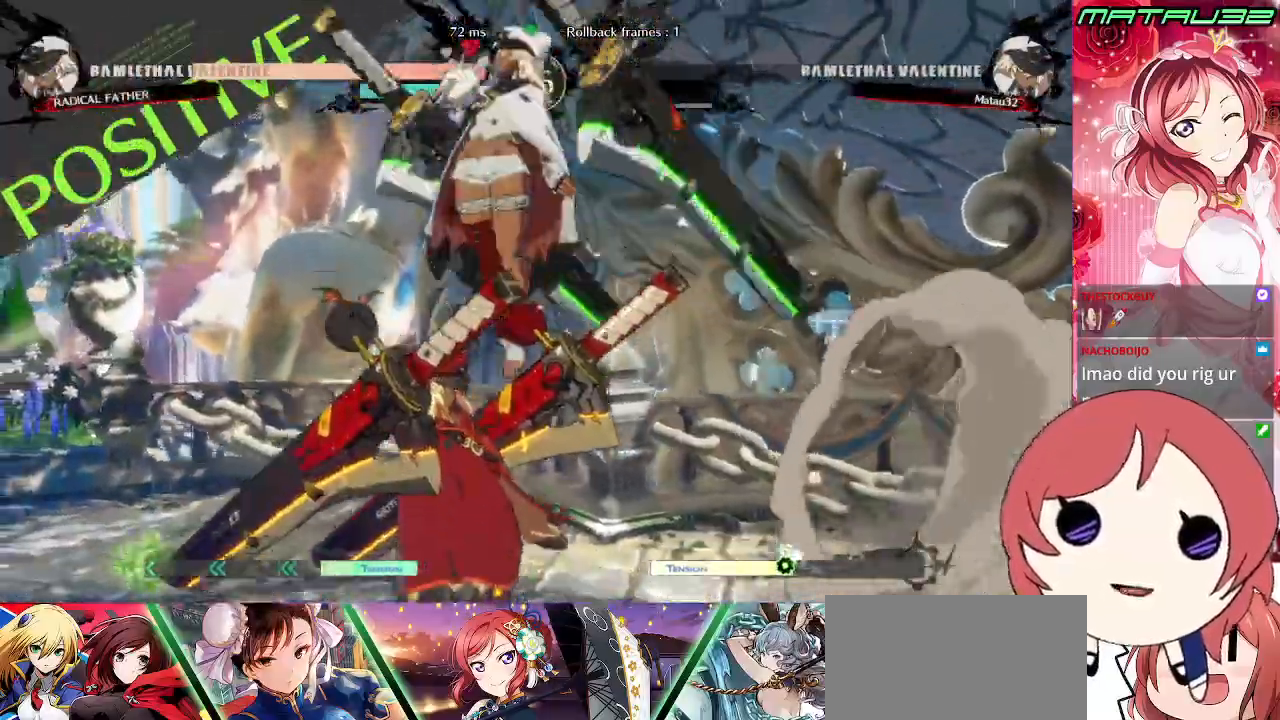
{"buttons": ["DPAD_DOWN"], "events": [[50, "DPAD_RIGHT", "down"], [67, "DPAD_UP", "up"], [383, "DPAD_RIGHT", "up"], [500, "DPAD_DOWN", "down"]]}
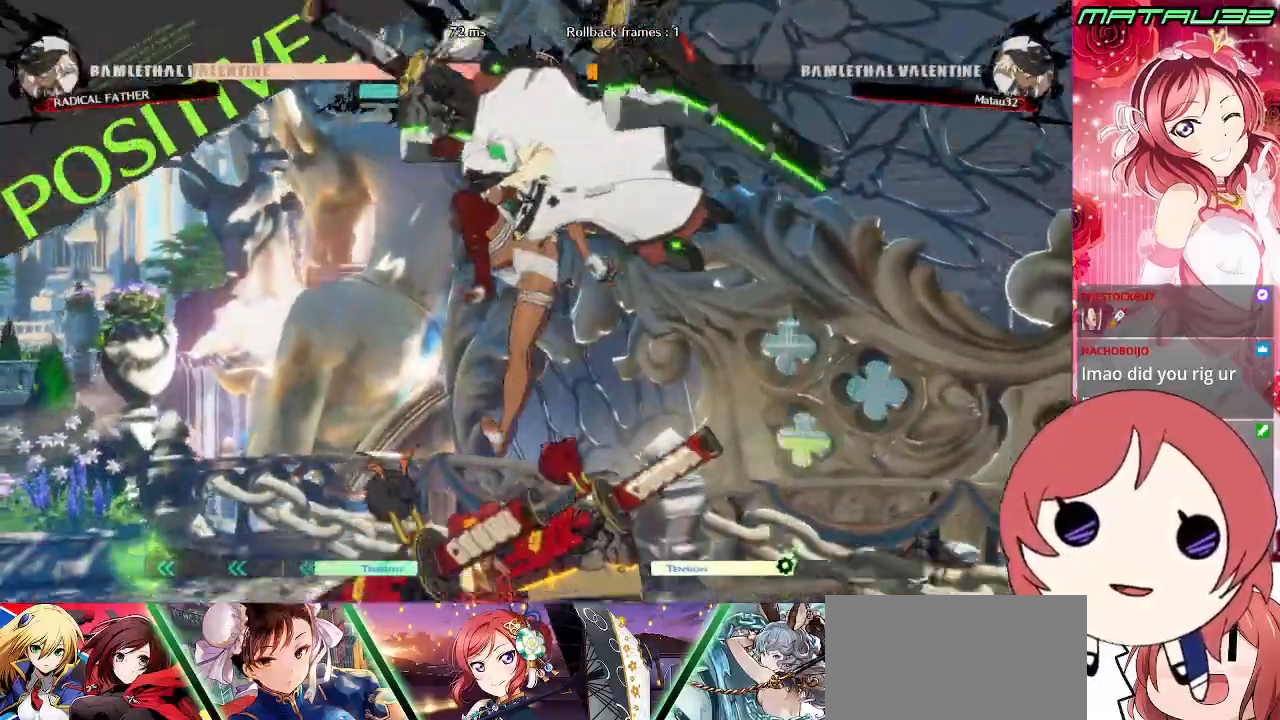
{"buttons": ["DPAD_DOWN", "DPAD_RIGHT"], "events": [[50, "DPAD_LEFT", "down"], [83, "DPAD_DOWN", "up"], [100, "DPAD_LEFT", "up"], [183, "DPAD_DOWN", "down"], [233, "DPAD_RIGHT", "down"], [267, "DPAD_DOWN", "up"], [300, "DPAD_RIGHT", "up"], [317, "DPAD_DOWN", "down"], [317, "DPAD_RIGHT", "down"], [317, "TRIANGLE", "down"], [367, "TRIANGLE", "up"], [400, "DPAD_DOWN", "up"], [417, "DPAD_DOWN", "down"]]}
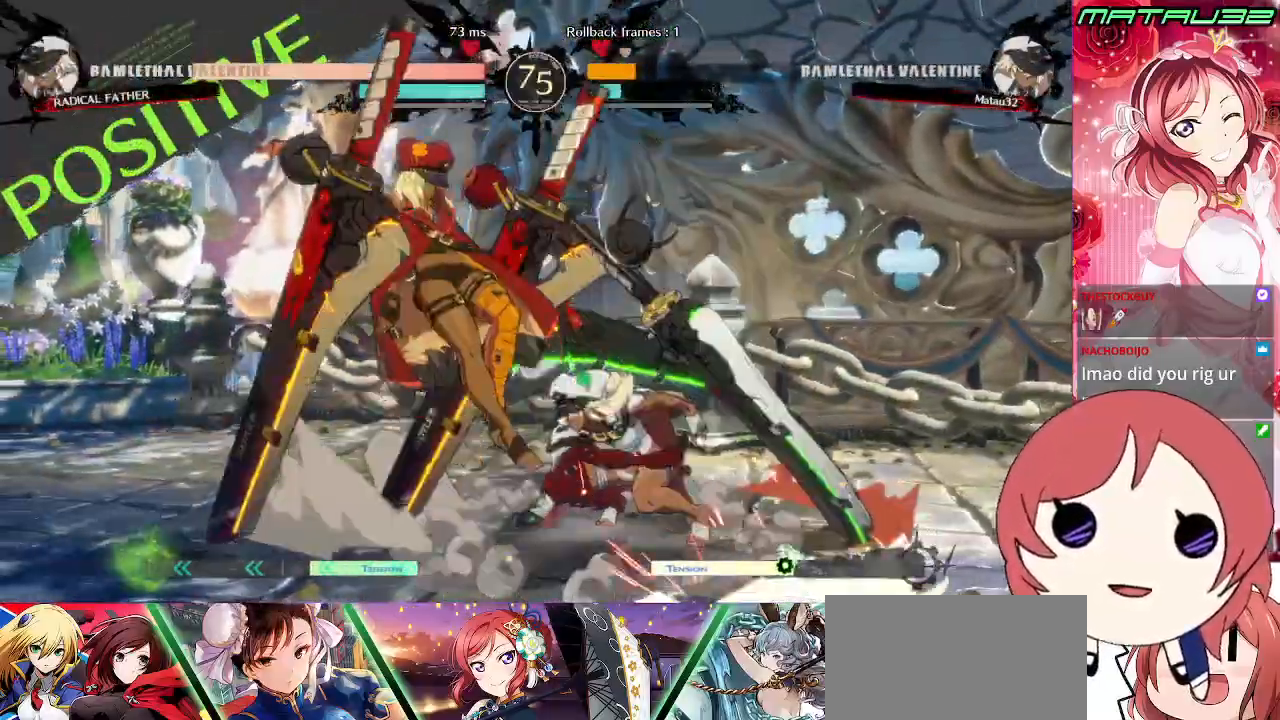
{"buttons": ["DPAD_RIGHT"], "events": [[250, "DPAD_RIGHT", "up"], [267, "DPAD_DOWN", "up"], [417, "DPAD_RIGHT", "down"]]}
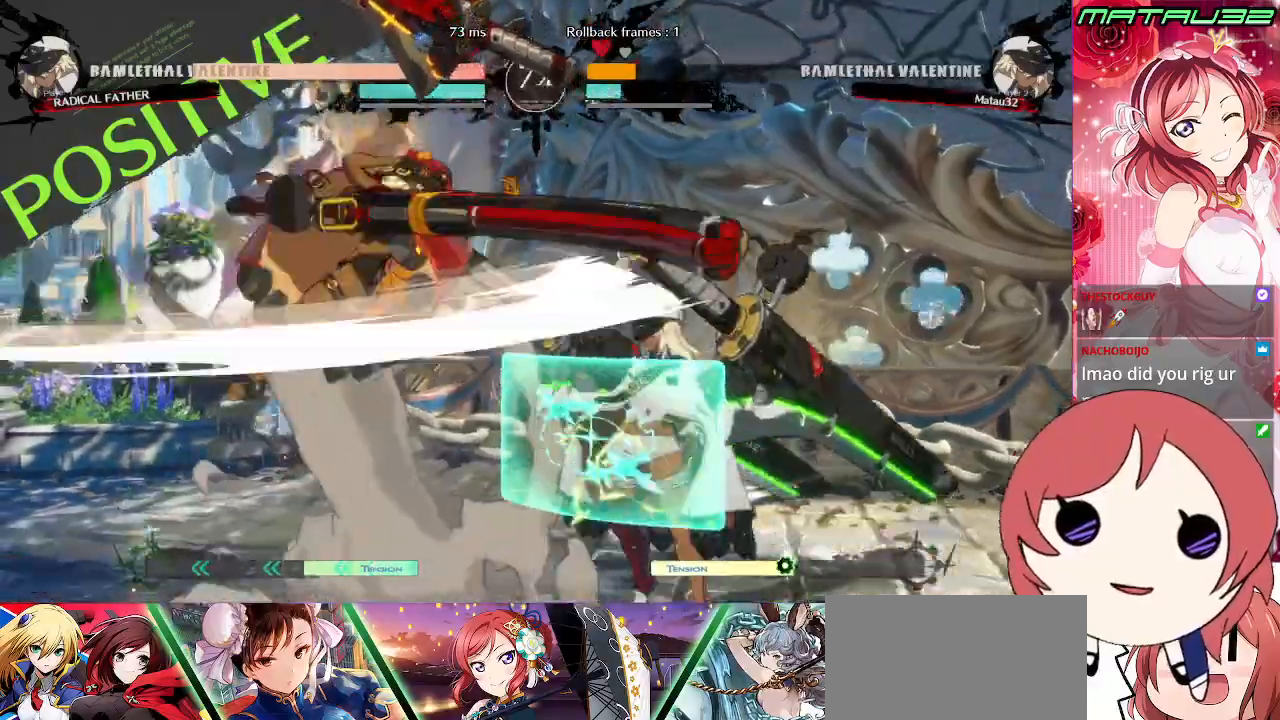
{"buttons": ["DPAD_DOWN"], "events": [[300, "DPAD_RIGHT", "up"], [383, "DPAD_DOWN", "down"], [417, "DPAD_LEFT", "down"], [450, "DPAD_DOWN", "up"], [500, "DPAD_DOWN", "down"], [500, "DPAD_LEFT", "up"]]}
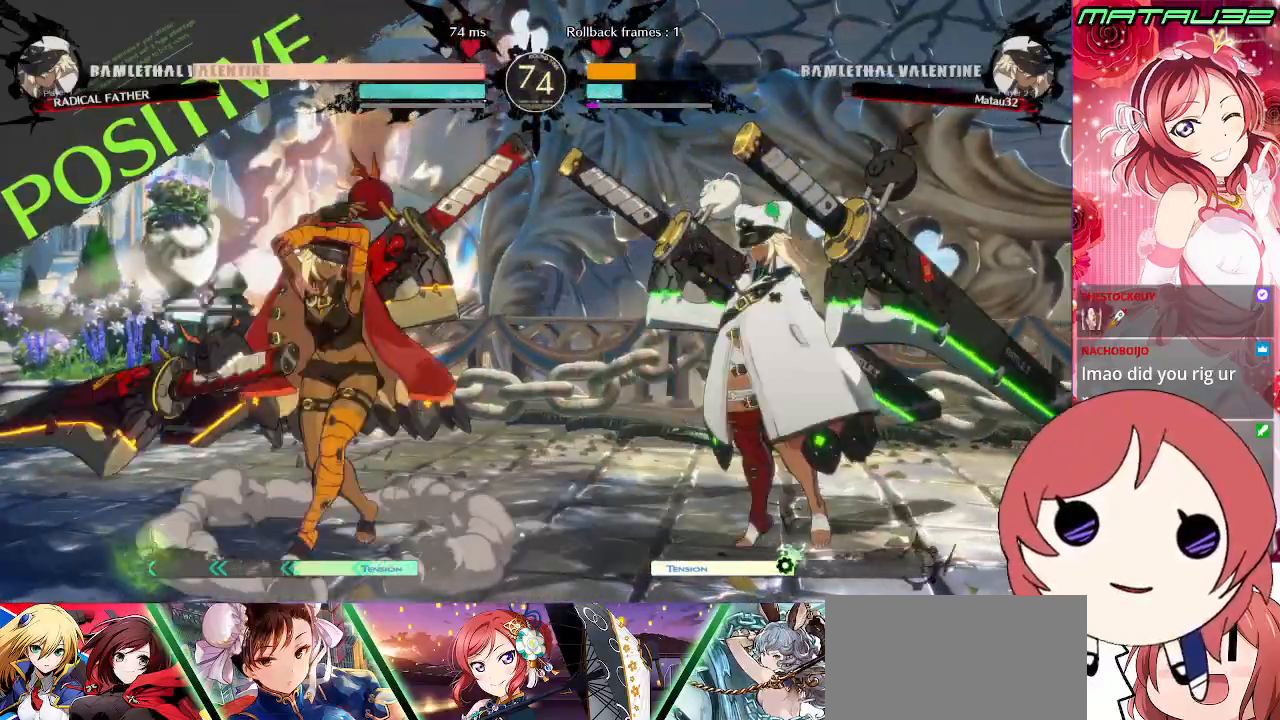
{"buttons": ["DPAD_DOWN", "DPAD_RIGHT"], "events": [[17, "DPAD_LEFT", "down"], [50, "TRIANGLE", "down"], [83, "DPAD_DOWN", "up"], [83, "DPAD_LEFT", "up"], [100, "TRIANGLE", "up"], [183, "DPAD_RIGHT", "down"], [283, "DPAD_DOWN", "down"]]}
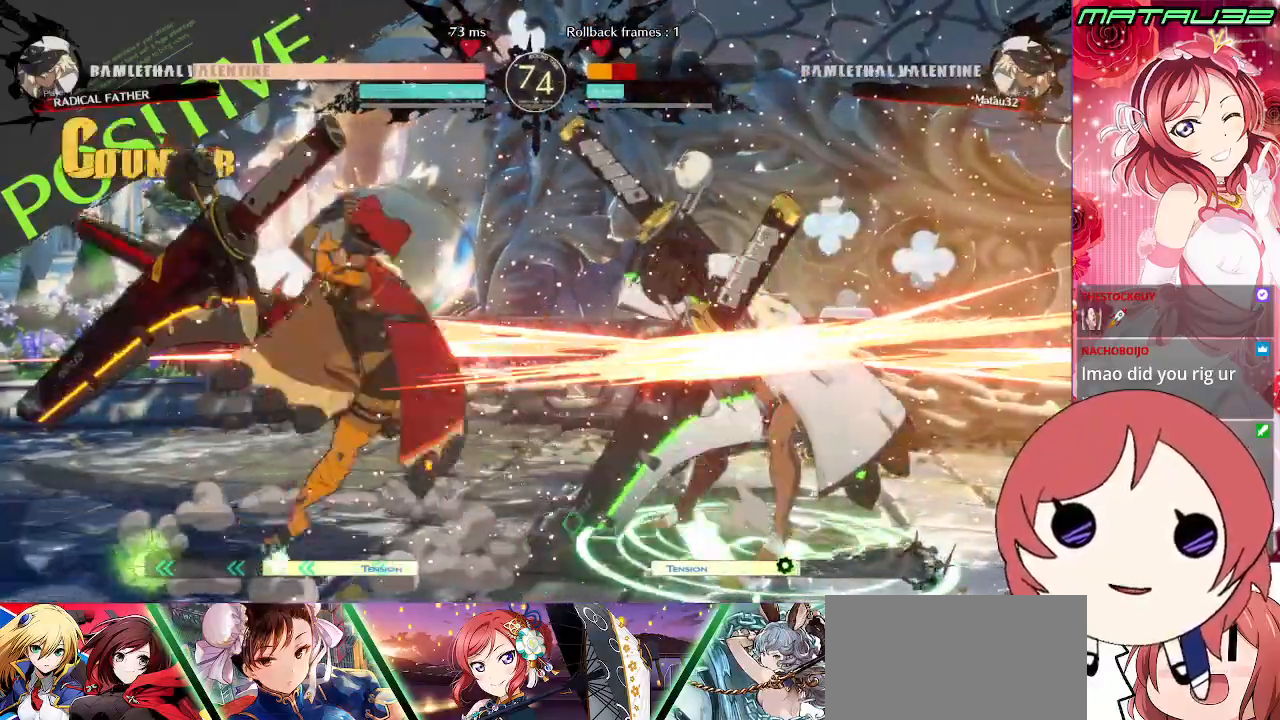
{"buttons": ["DPAD_DOWN", "DPAD_RIGHT"], "events": []}
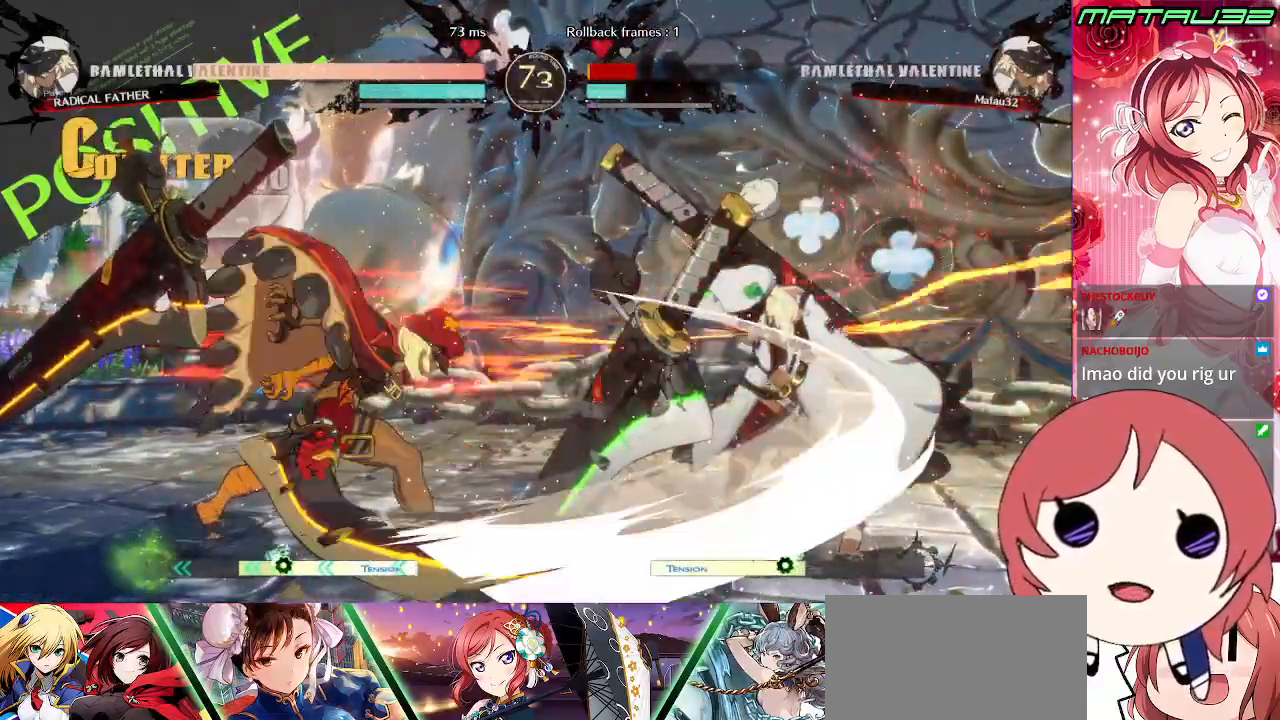
{"buttons": ["DPAD_DOWN", "DPAD_RIGHT"], "events": []}
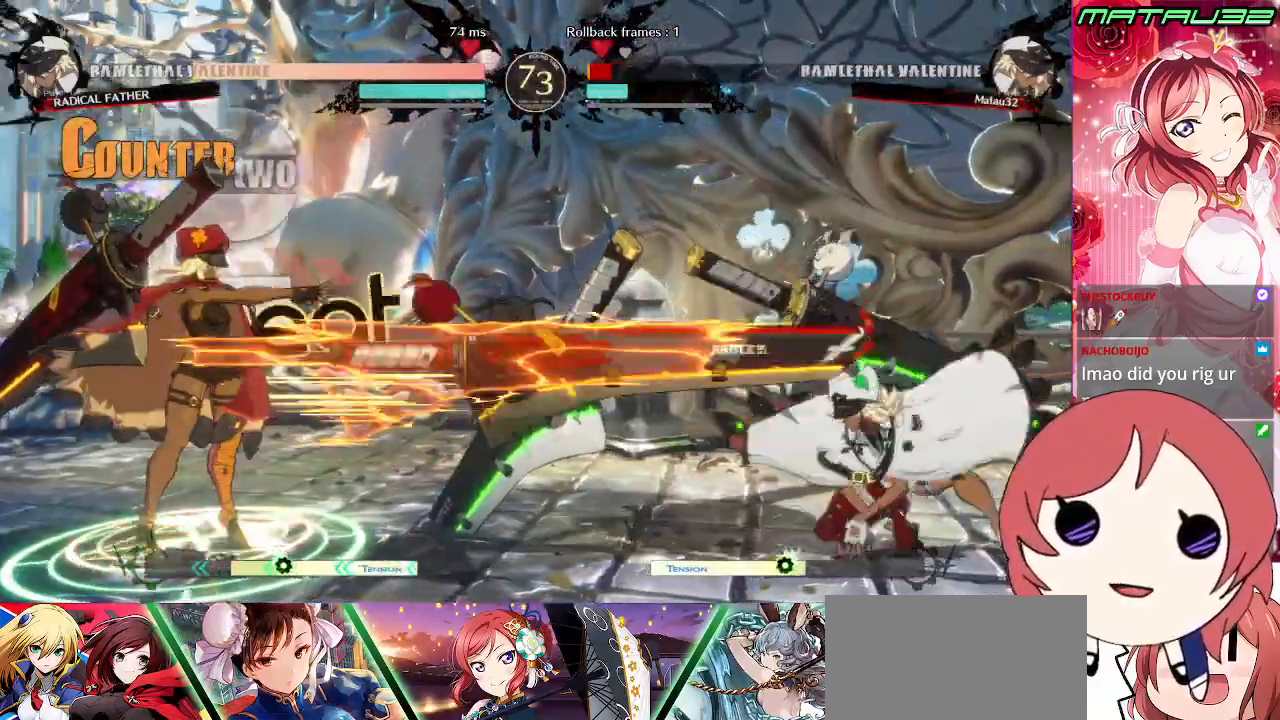
{"buttons": ["DPAD_LEFT"], "events": [[417, "DPAD_DOWN", "up"], [450, "DPAD_LEFT", "down"], [450, "DPAD_RIGHT", "up"]]}
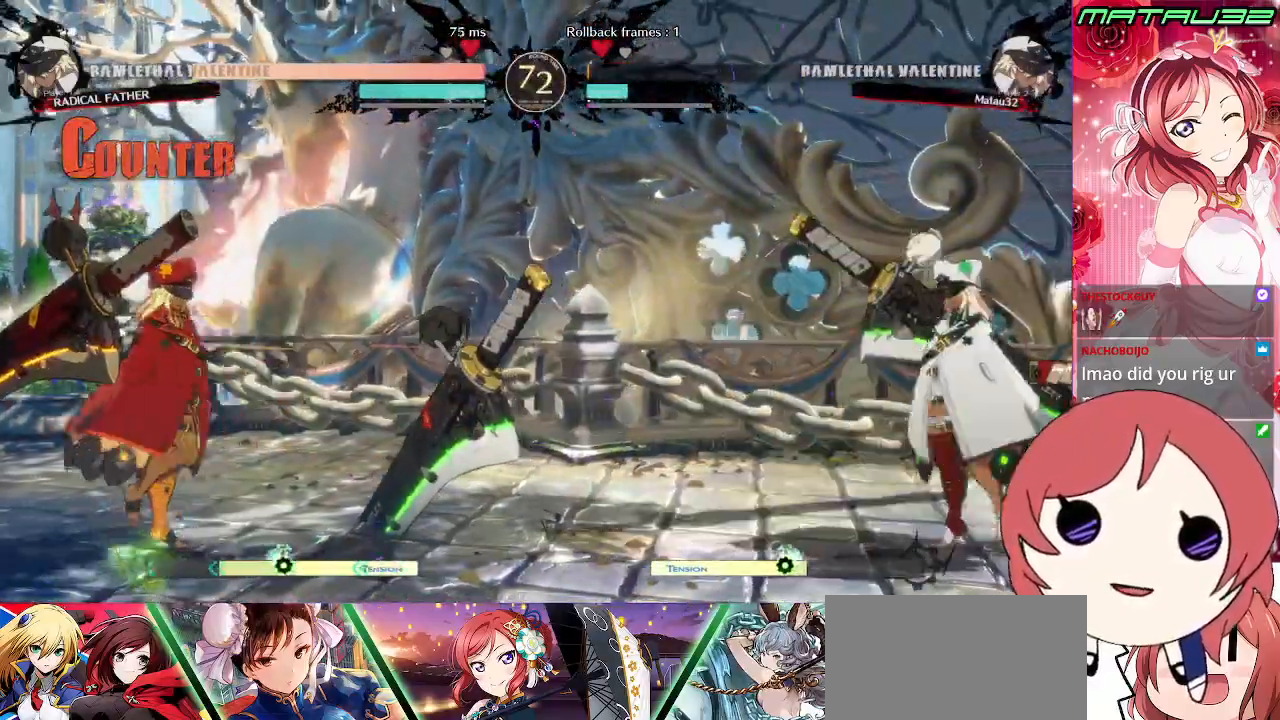
{"buttons": ["DPAD_RIGHT"], "events": [[117, "DPAD_UP", "down"], [150, "DPAD_LEFT", "up"], [183, "DPAD_RIGHT", "down"], [233, "DPAD_UP", "up"]]}
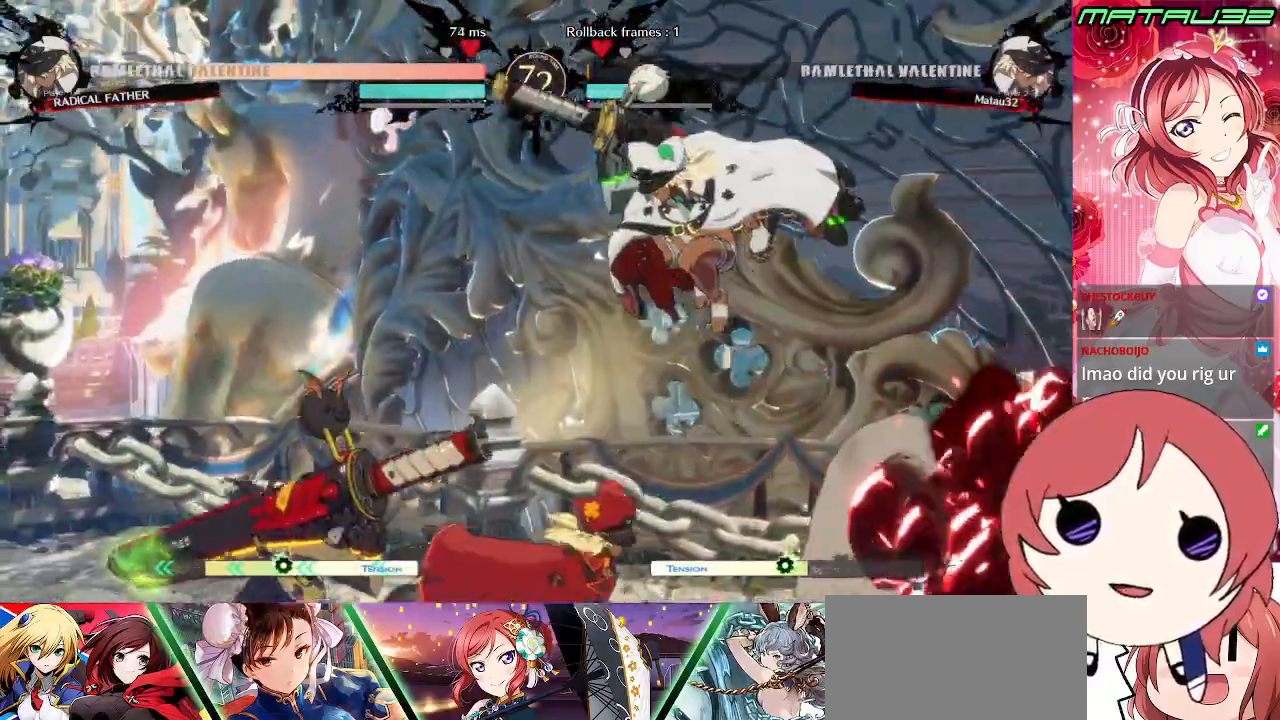
{"buttons": ["DPAD_LEFT"], "events": [[117, "SQUARE", "down"], [217, "SQUARE", "up"], [267, "DPAD_LEFT", "down"], [267, "DPAD_RIGHT", "up"]]}
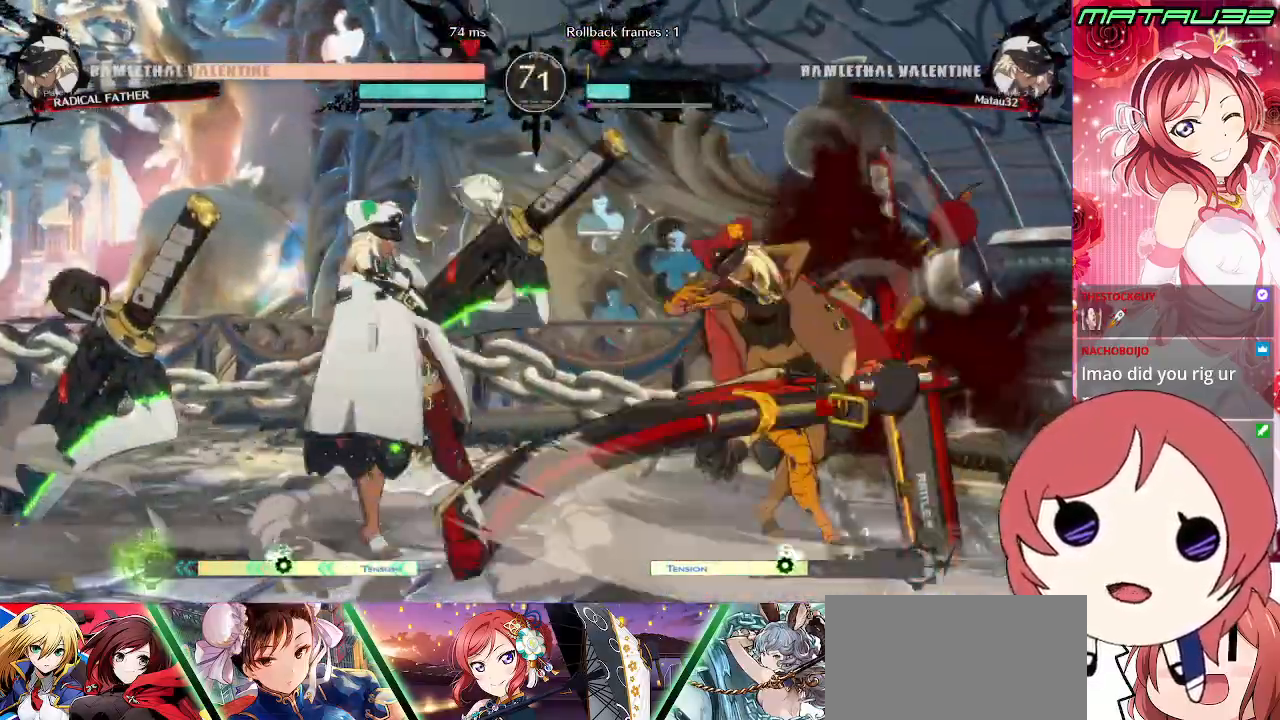
{"buttons": ["DPAD_LEFT"], "events": []}
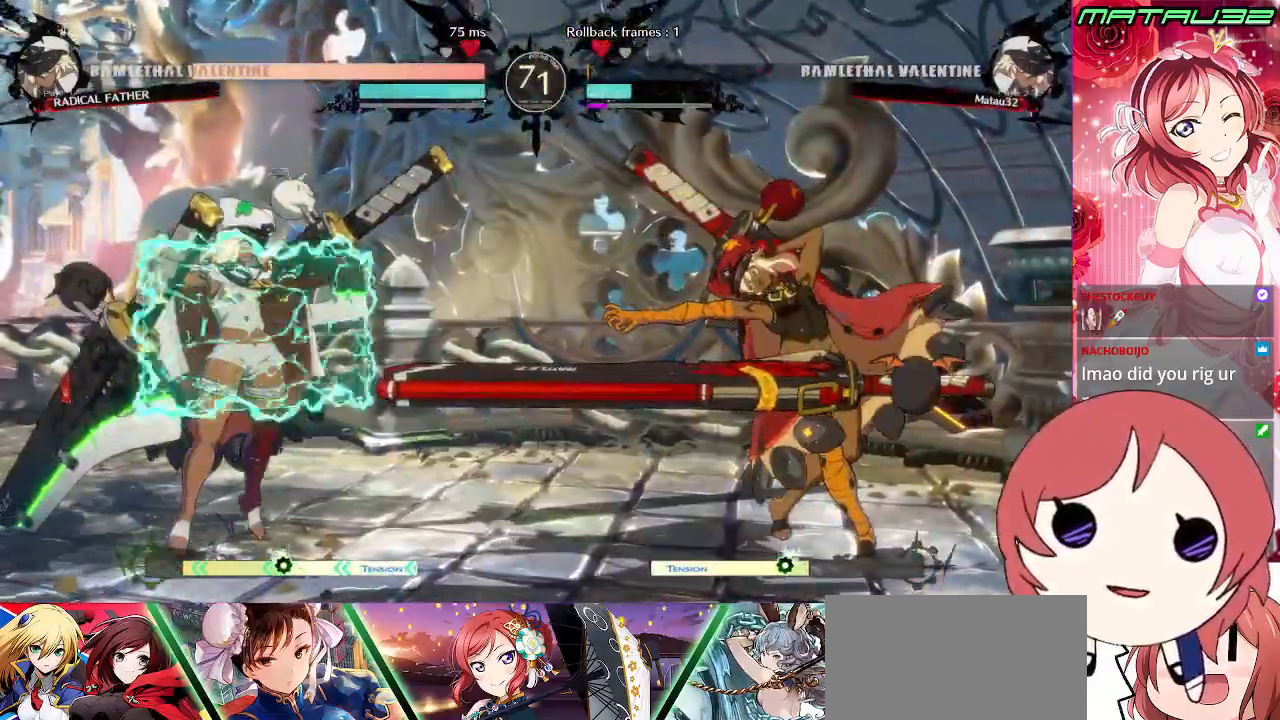
{"buttons": ["DPAD_LEFT"], "events": []}
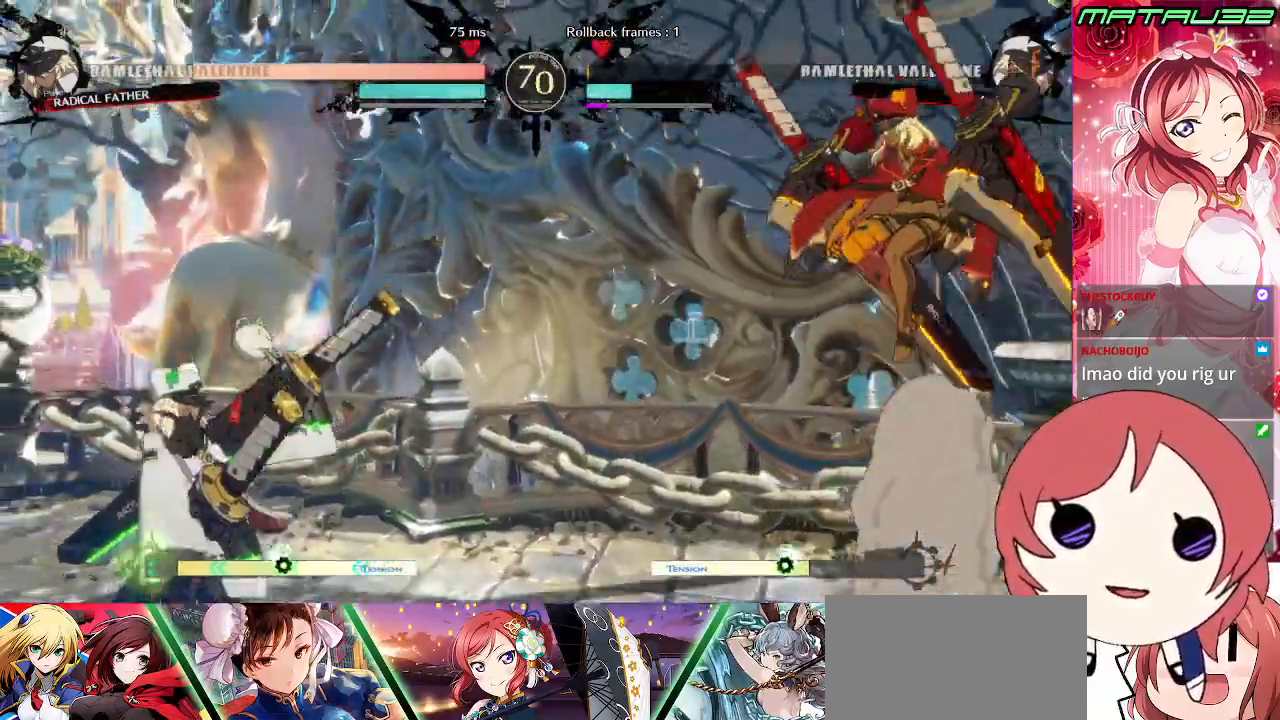
{"buttons": ["DPAD_UP", "DPAD_RIGHT"], "events": [[383, "DPAD_LEFT", "up"], [383, "DPAD_RIGHT", "down"], [467, "DPAD_UP", "down"]]}
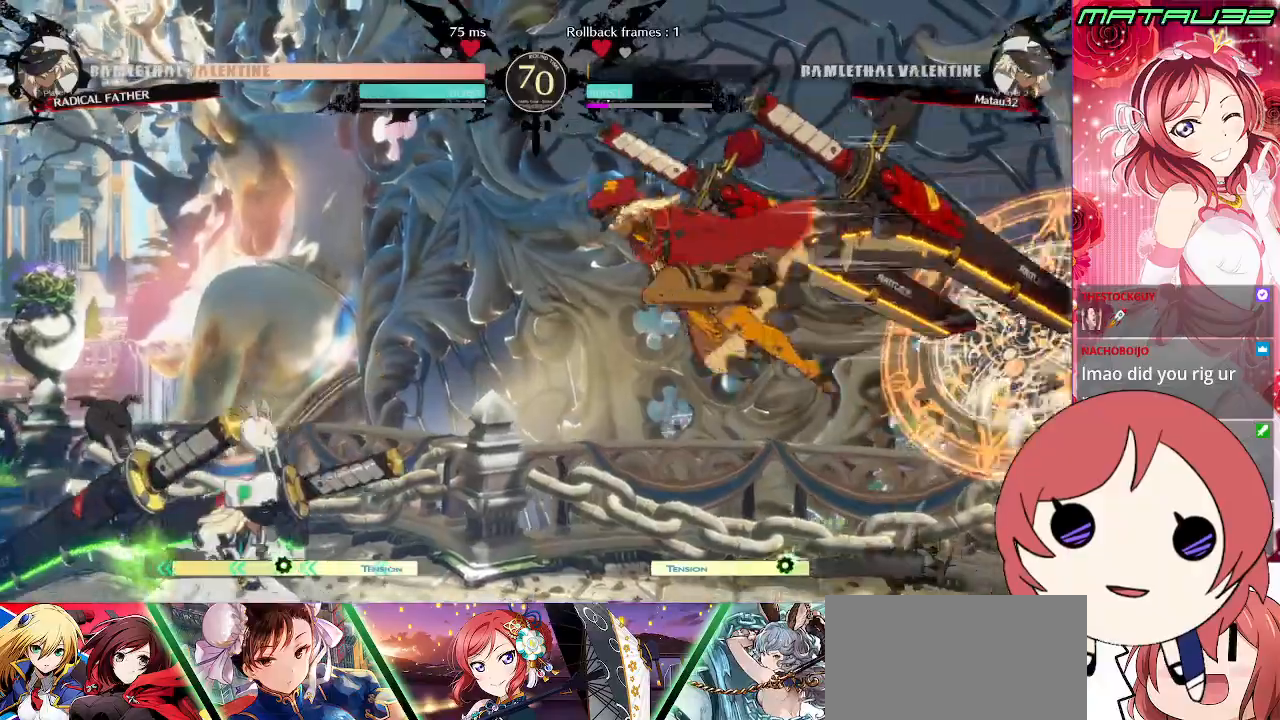
{"buttons": ["DPAD_LEFT"], "events": [[33, "DPAD_LEFT", "down"], [33, "DPAD_RIGHT", "up"], [83, "DPAD_UP", "up"], [367, "SQUARE", "down"], [450, "SQUARE", "up"]]}
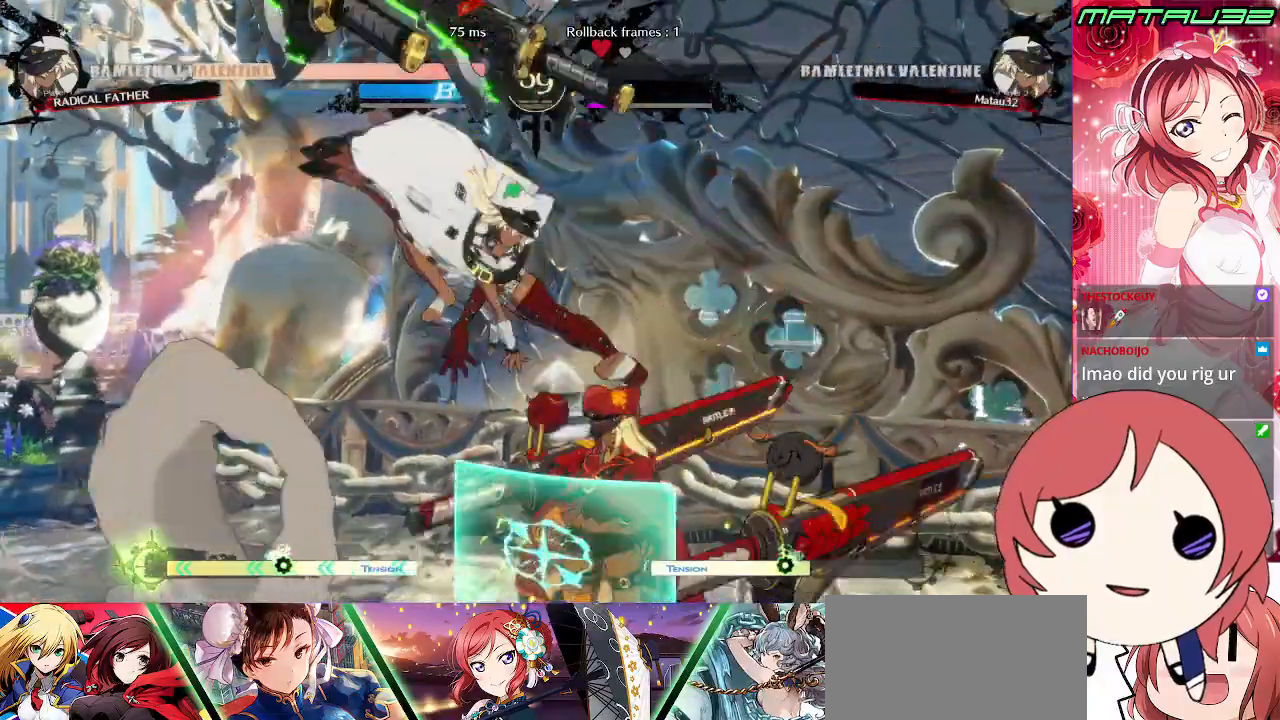
{"buttons": ["SQUARE", "DPAD_DOWN", "DPAD_LEFT"], "events": [[17, "DPAD_DOWN", "down"], [250, "SQUARE", "down"], [300, "SQUARE", "up"], [367, "SQUARE", "down"], [433, "SQUARE", "up"], [483, "SQUARE", "down"]]}
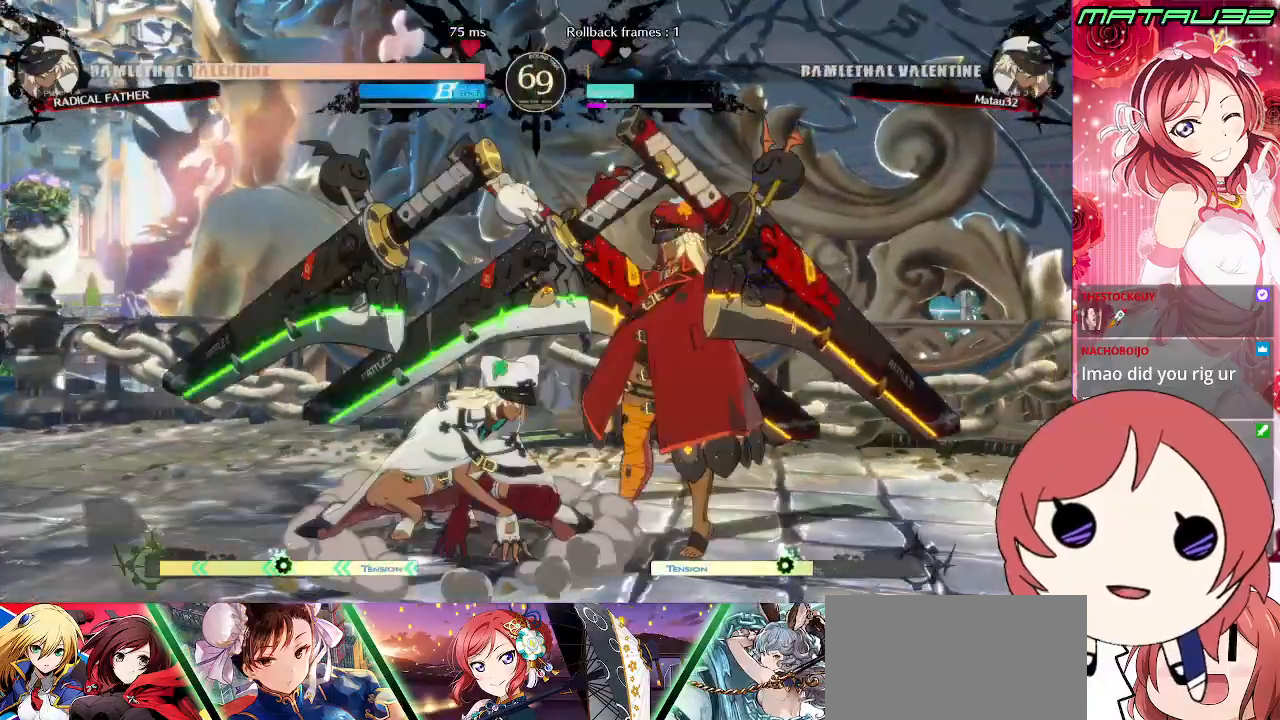
{"buttons": ["DPAD_RIGHT"], "events": [[67, "SQUARE", "up"], [333, "DPAD_LEFT", "up"], [367, "DPAD_DOWN", "up"], [450, "DPAD_RIGHT", "down"]]}
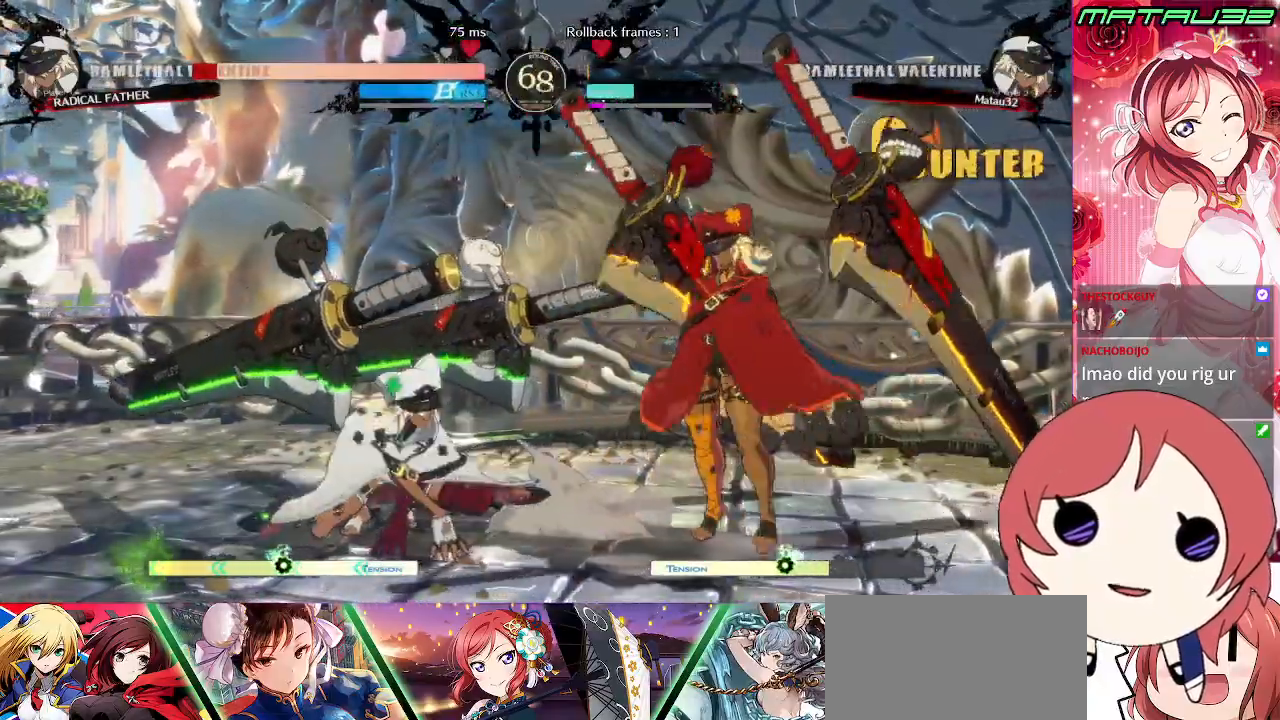
{"buttons": ["DPAD_DOWN", "DPAD_RIGHT"], "events": [[17, "DPAD_RIGHT", "up"], [67, "DPAD_RIGHT", "down"], [283, "R2", "down"], [350, "R2", "up"], [500, "DPAD_DOWN", "down"]]}
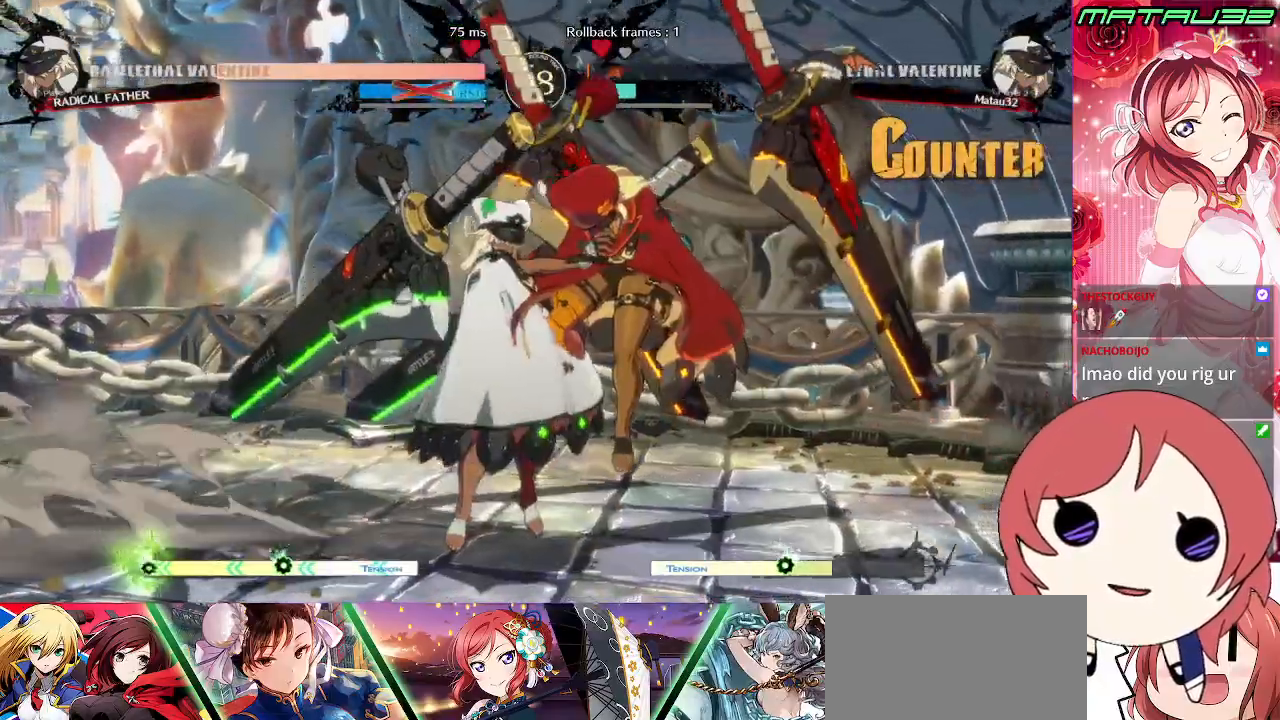
{"buttons": ["DPAD_RIGHT"], "events": [[67, "DPAD_RIGHT", "up"], [183, "DPAD_RIGHT", "down"], [267, "DPAD_DOWN", "up"]]}